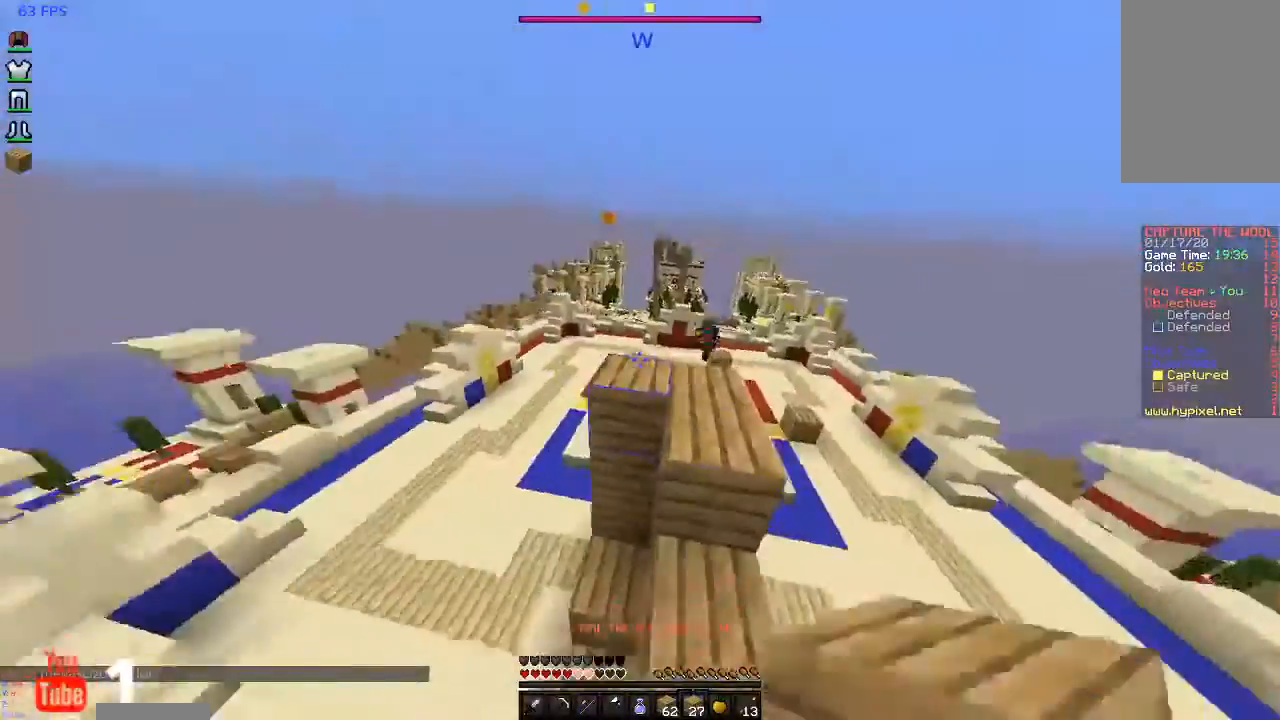
Gameplay with keyboard and mouse; each line is a JSON object with the keys and mouse buttons held at the frame after it. "events" lists presses ("down") and releases ("up") of "a", "d", "s", "space", "w", "mouse_left" and "mouse_right" between this image and that frame as [ms after this image, input, new state], when the widget could be followed in between. "mouse_left", "mouse_right" = the "left", "right" buttons of the "mouse" list. No other keys are recorded. Fast repeated clicks can show as one long hold. Mouse movement is not recorded.
{"keys": ["w"], "mouse": [], "events": [[200, "w", "down"]]}
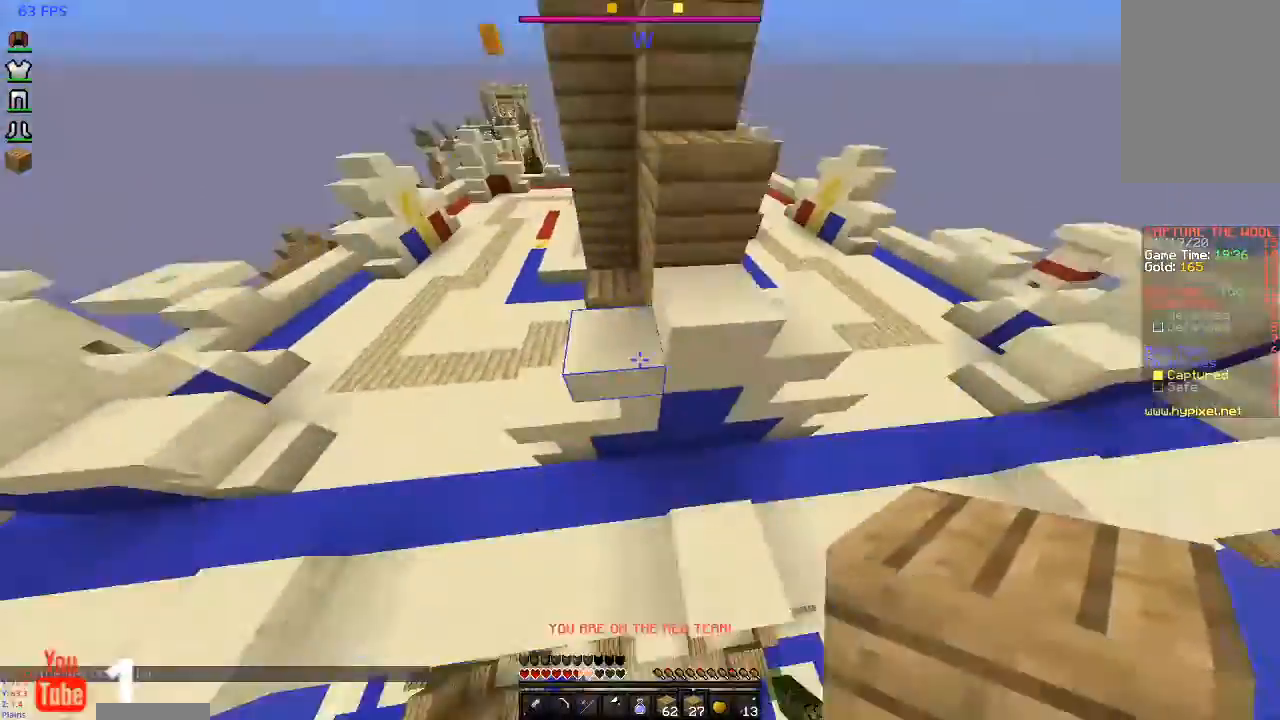
{"keys": ["space", "w"], "mouse": ["right"], "events": [[33, "space", "down"], [100, "mouse_right", "down"]]}
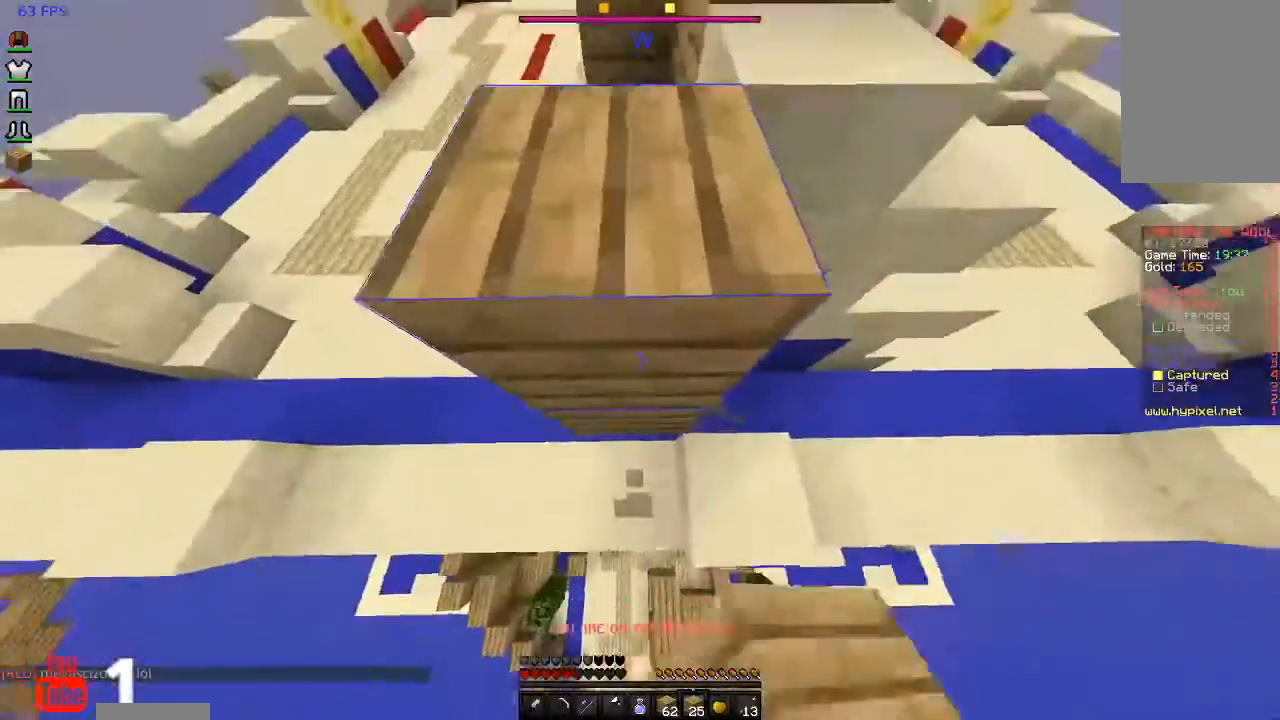
{"keys": ["d"], "mouse": [], "events": [[33, "space", "up"], [67, "mouse_right", "up"], [100, "w", "up"], [233, "mouse_right", "down"], [400, "mouse_right", "up"], [467, "d", "down"]]}
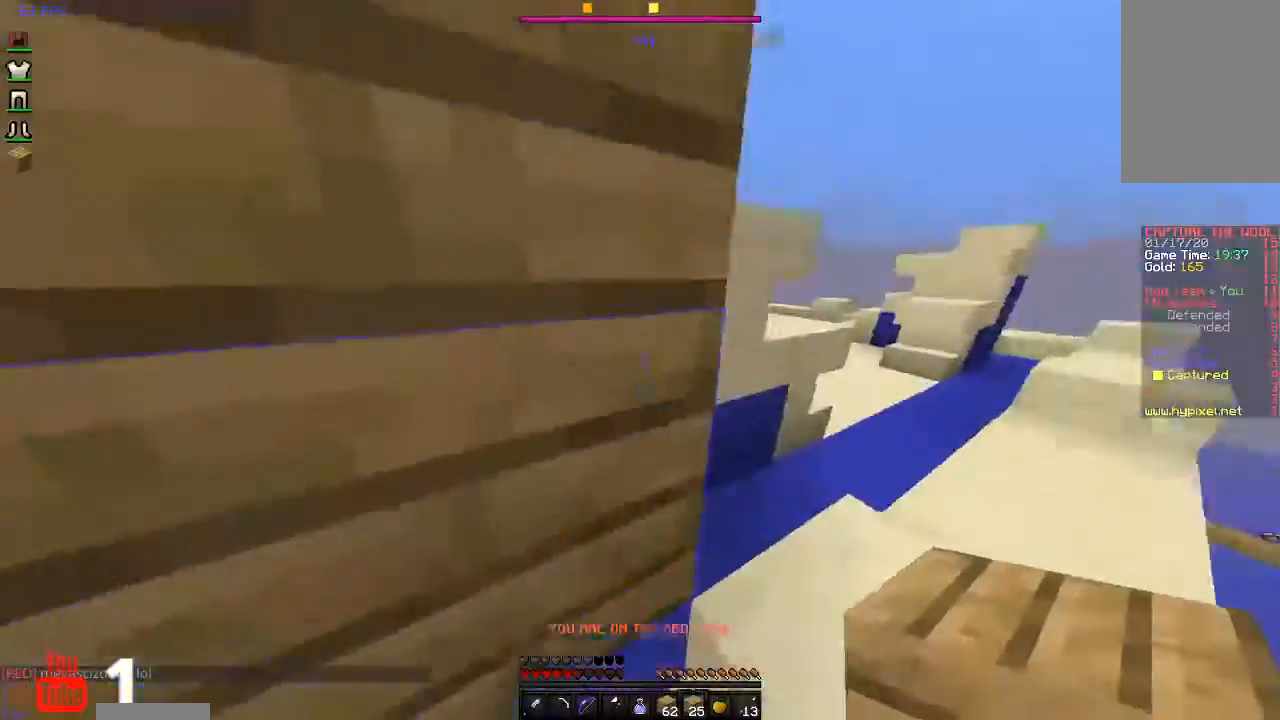
{"keys": ["d"], "mouse": [], "events": []}
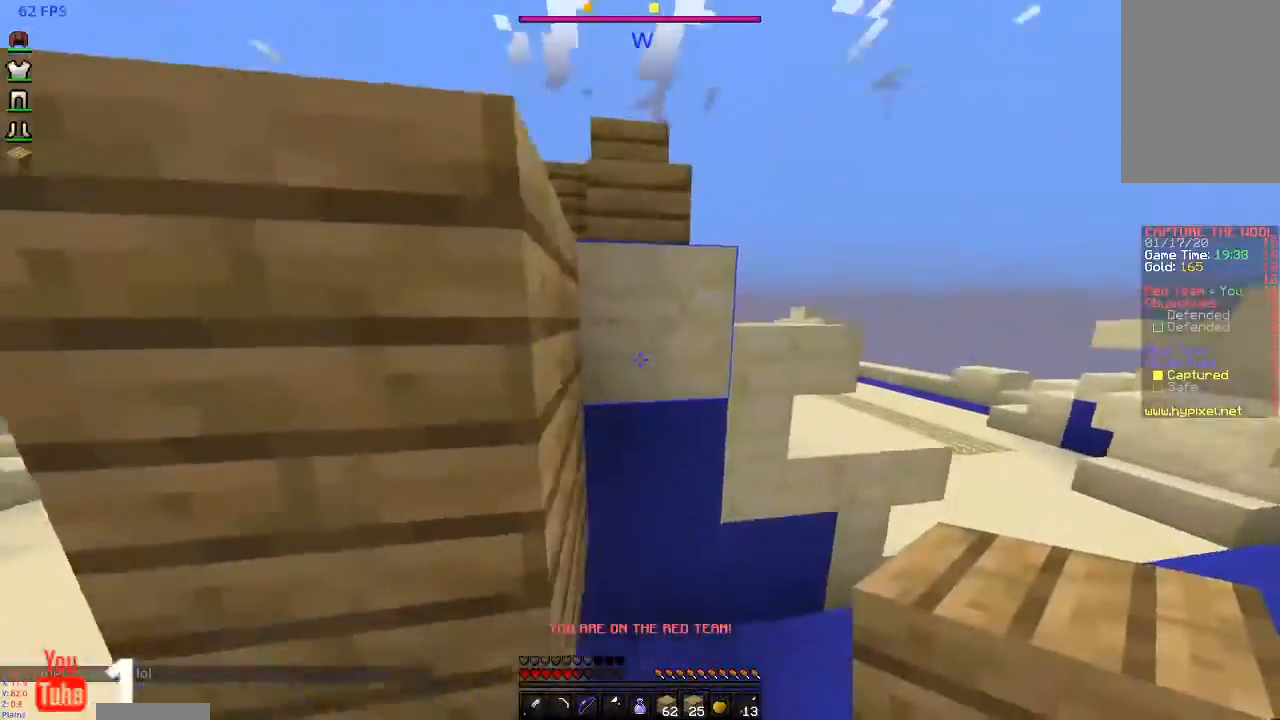
{"keys": ["w"], "mouse": [], "events": [[300, "w", "down"], [500, "d", "up"]]}
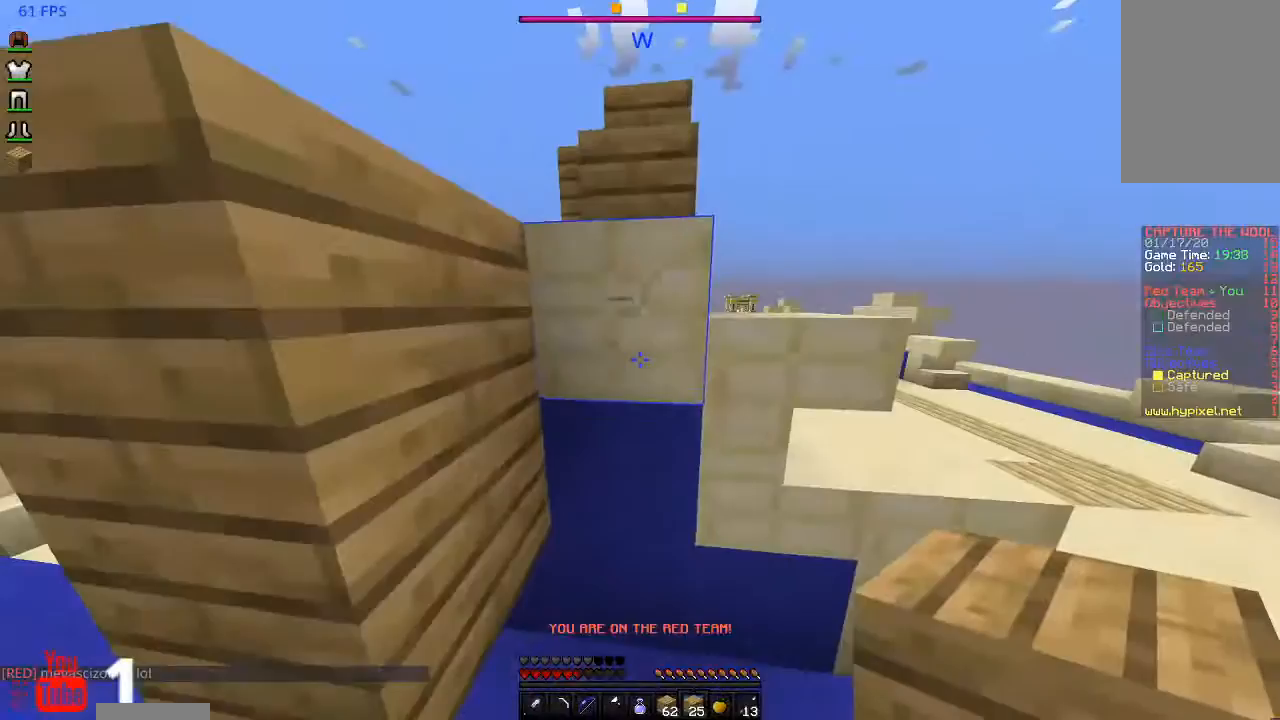
{"keys": [], "mouse": [], "events": [[467, "w", "up"]]}
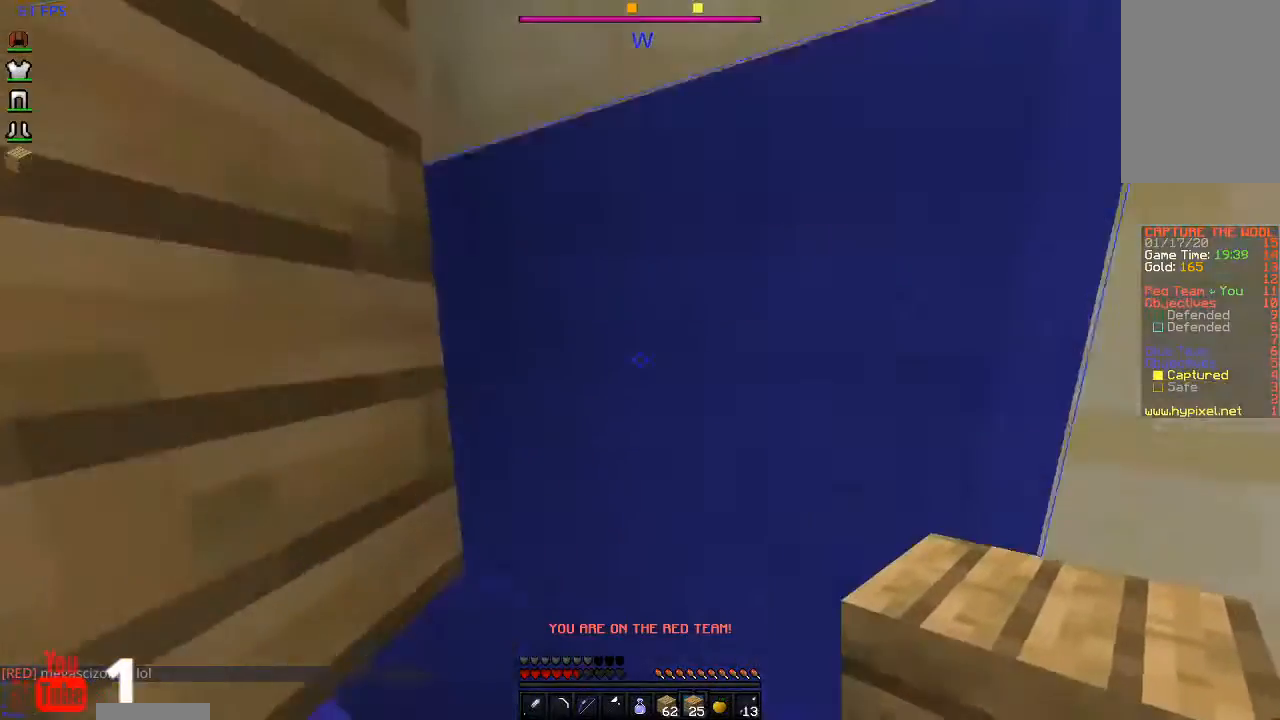
{"keys": [], "mouse": [], "events": []}
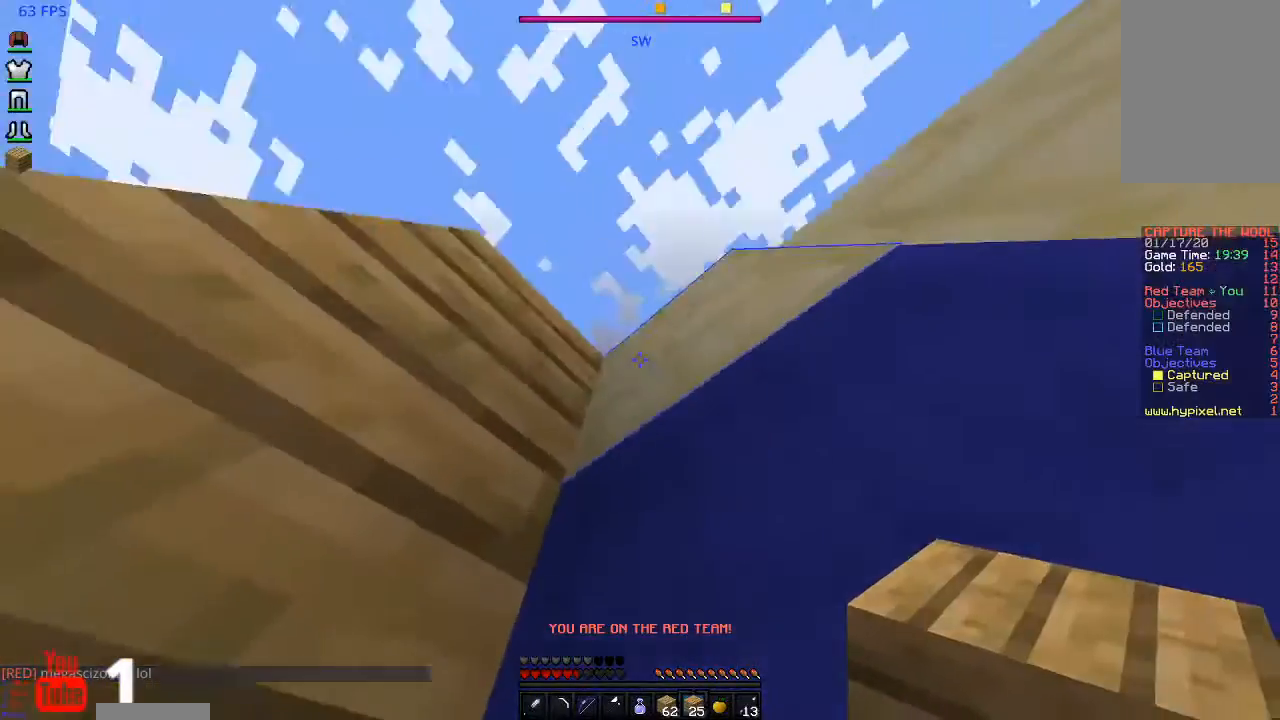
{"keys": [], "mouse": [], "events": [[33, "mouse_right", "down"], [200, "mouse_right", "up"]]}
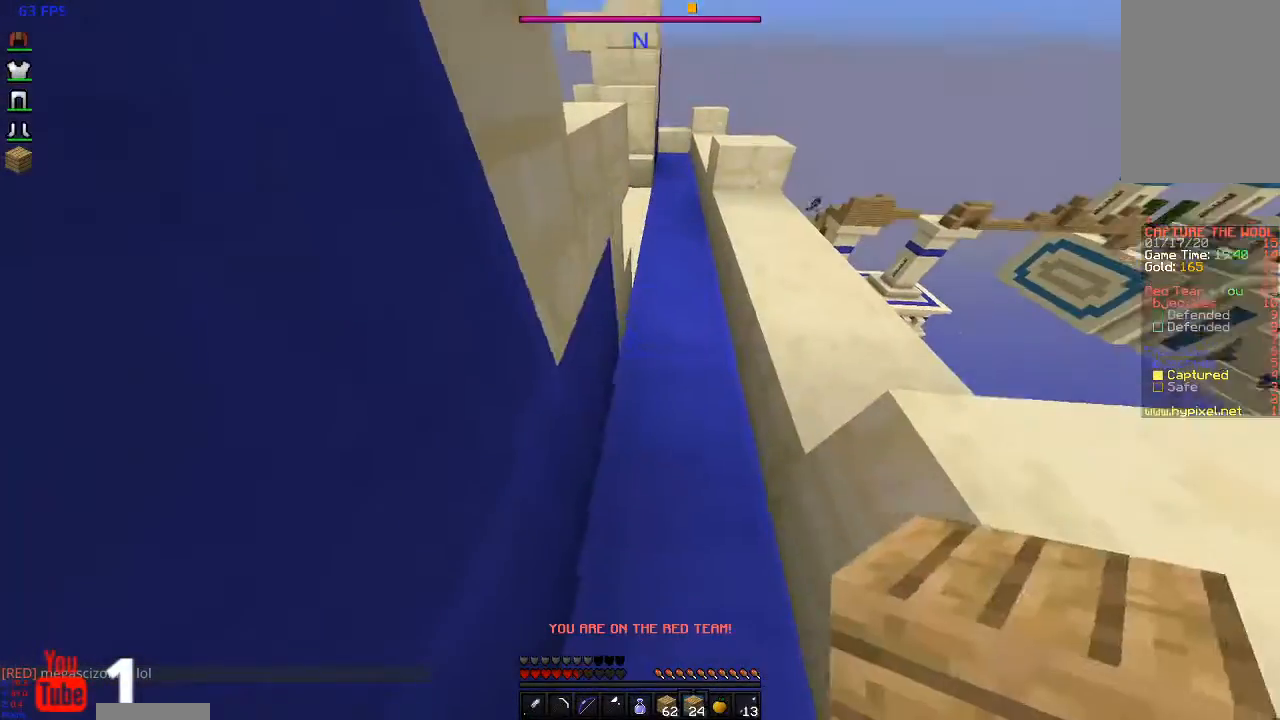
{"keys": [], "mouse": ["right"], "events": [[167, "mouse_right", "down"], [300, "mouse_right", "up"], [367, "mouse_right", "down"]]}
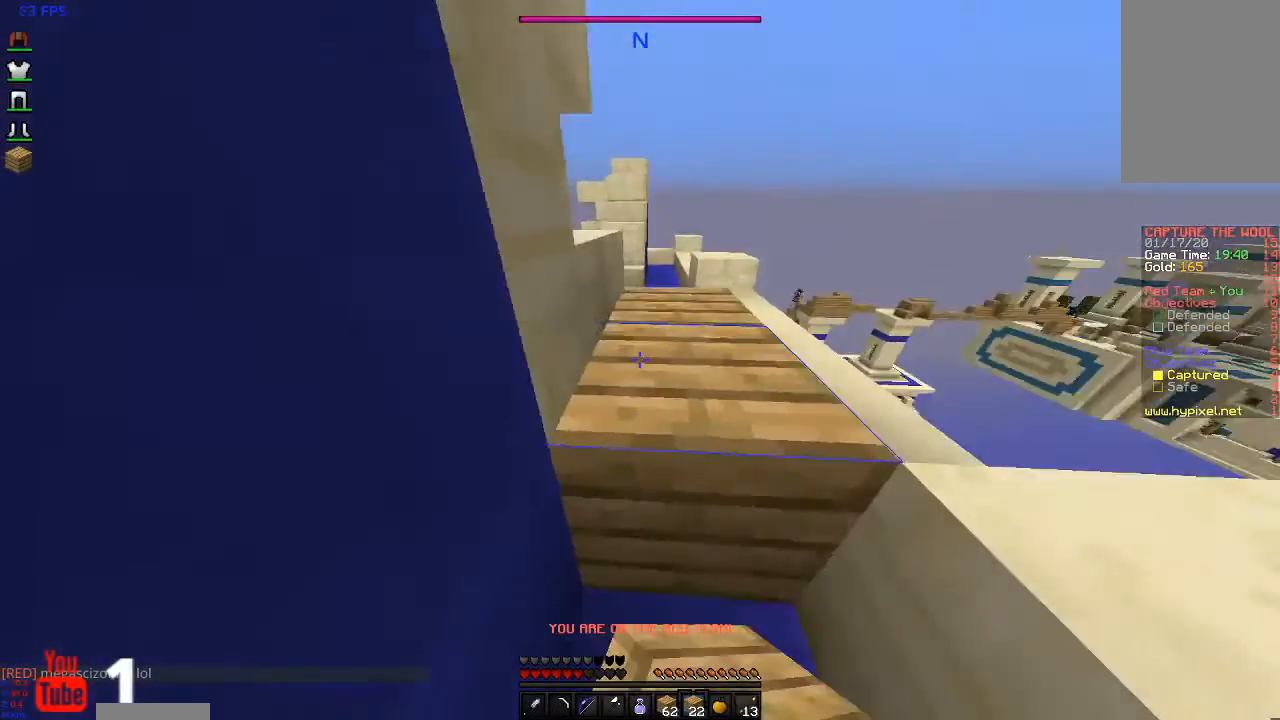
{"keys": [], "mouse": ["right"], "events": [[33, "mouse_right", "up"], [133, "mouse_right", "down"], [367, "mouse_right", "up"], [433, "mouse_right", "down"]]}
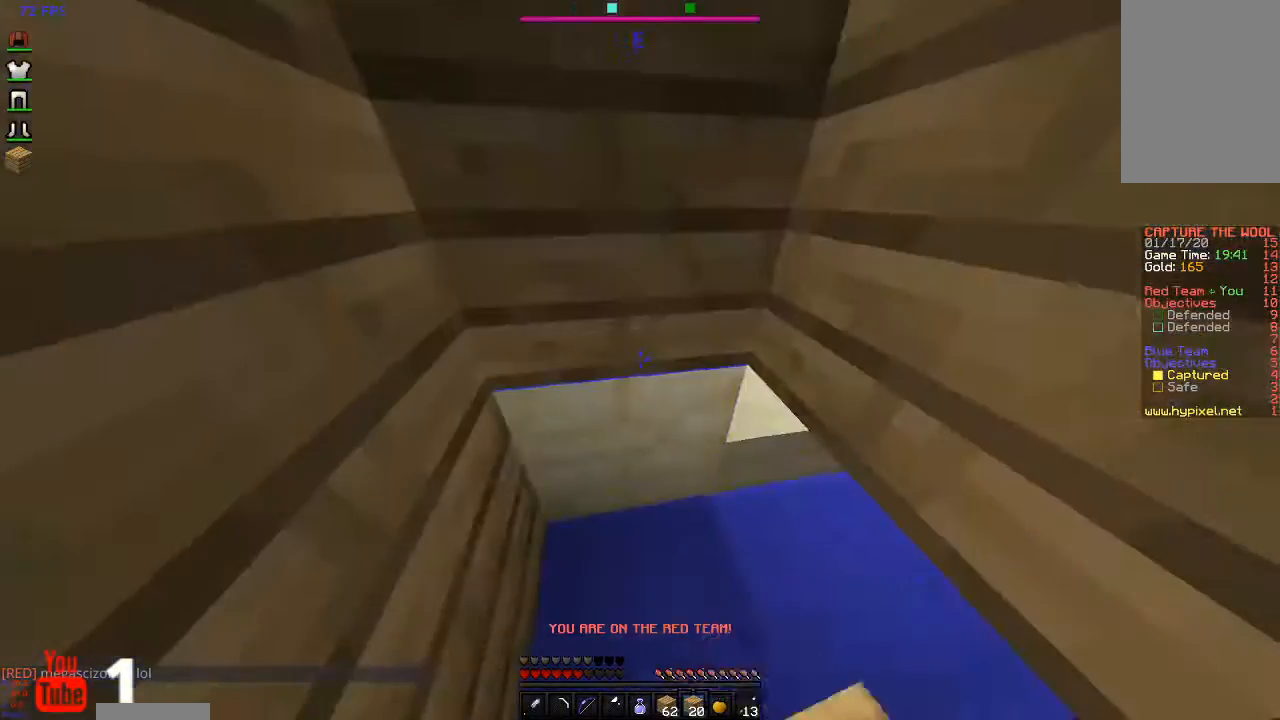
{"keys": [], "mouse": [], "events": [[167, "mouse_right", "up"]]}
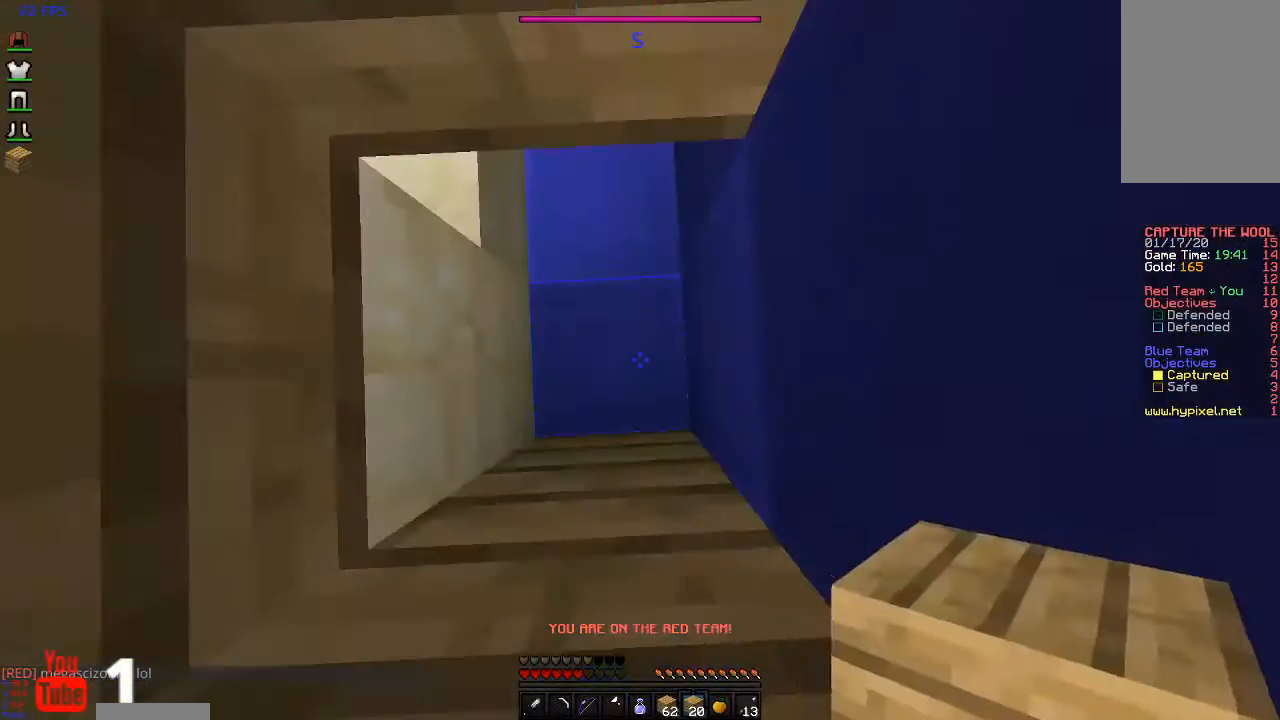
{"keys": [], "mouse": ["left"], "events": [[33, "mouse_left", "down"]]}
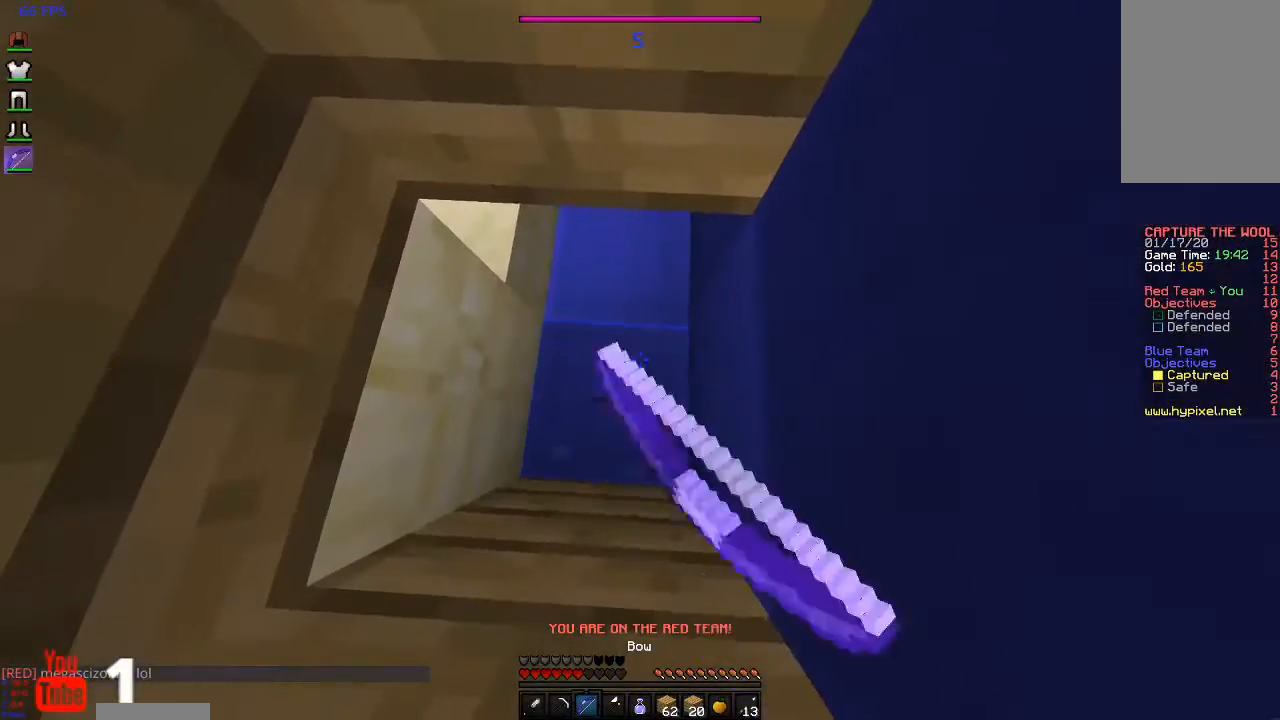
{"keys": [], "mouse": ["left"], "events": []}
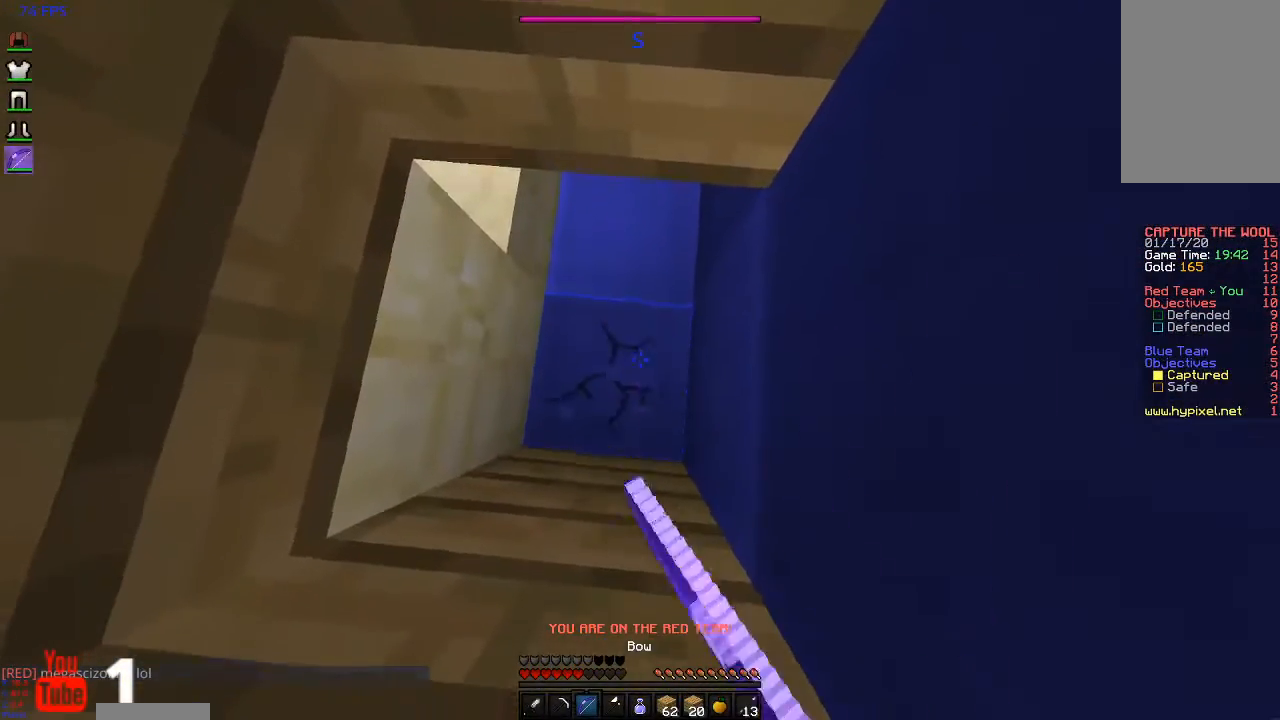
{"keys": [], "mouse": ["left"], "events": []}
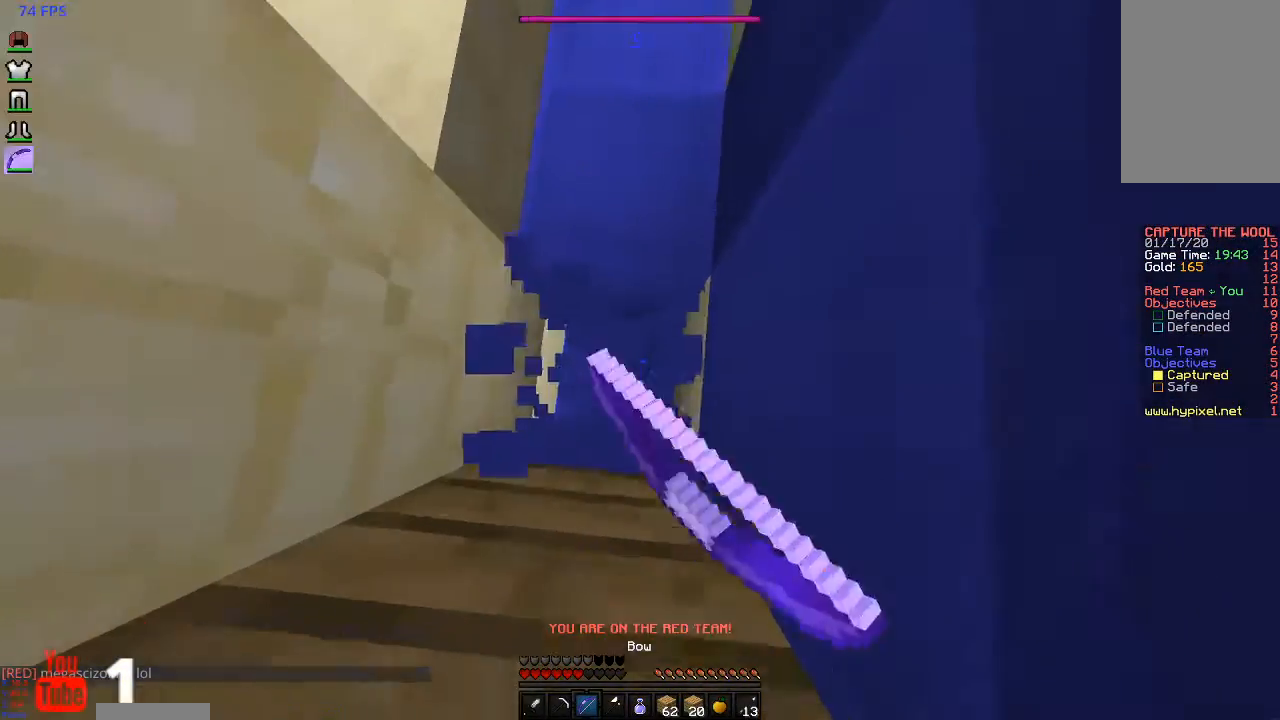
{"keys": [], "mouse": [], "events": [[300, "mouse_left", "up"]]}
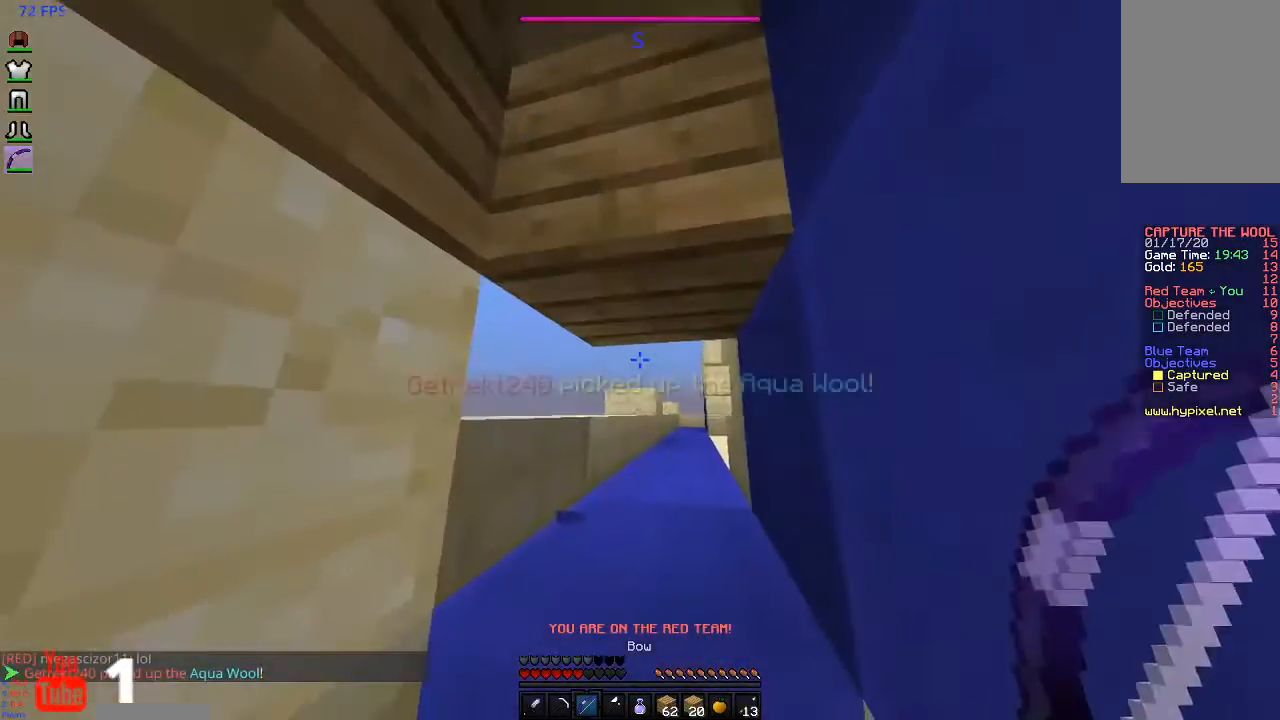
{"keys": [], "mouse": ["right"], "events": [[500, "mouse_right", "down"]]}
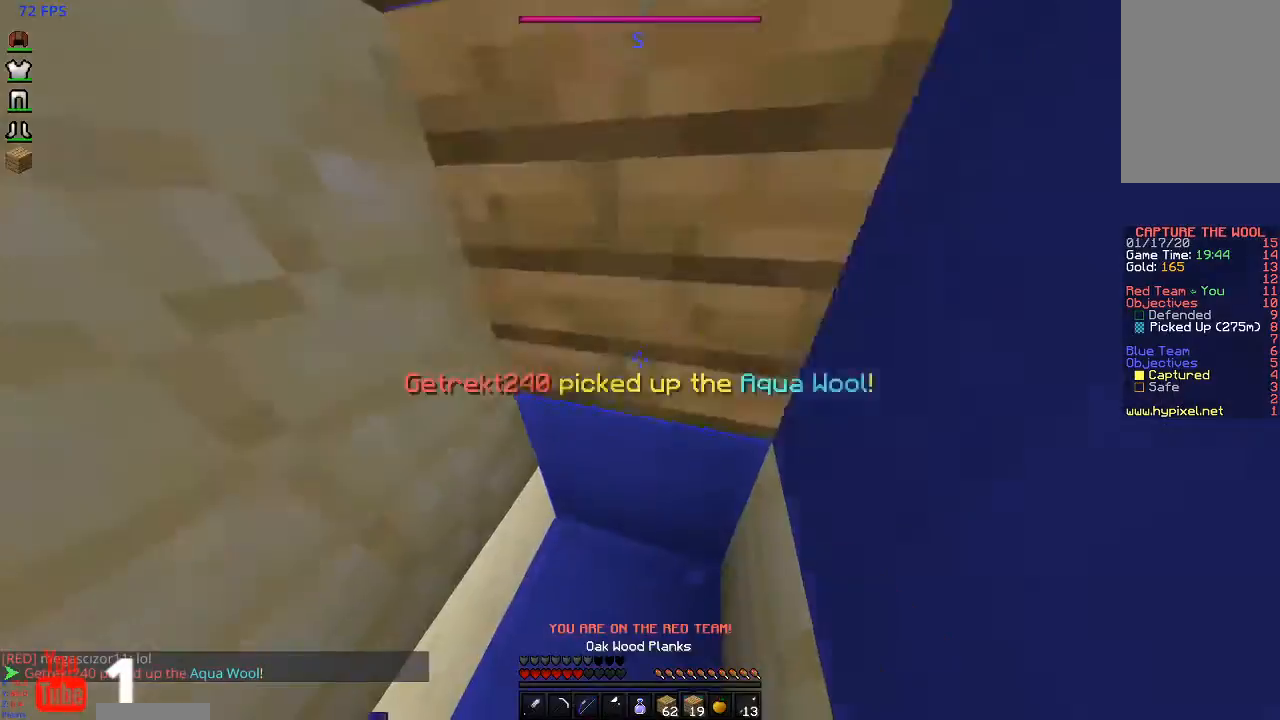
{"keys": [], "mouse": ["right"], "events": [[200, "mouse_right", "up"], [433, "mouse_right", "down"]]}
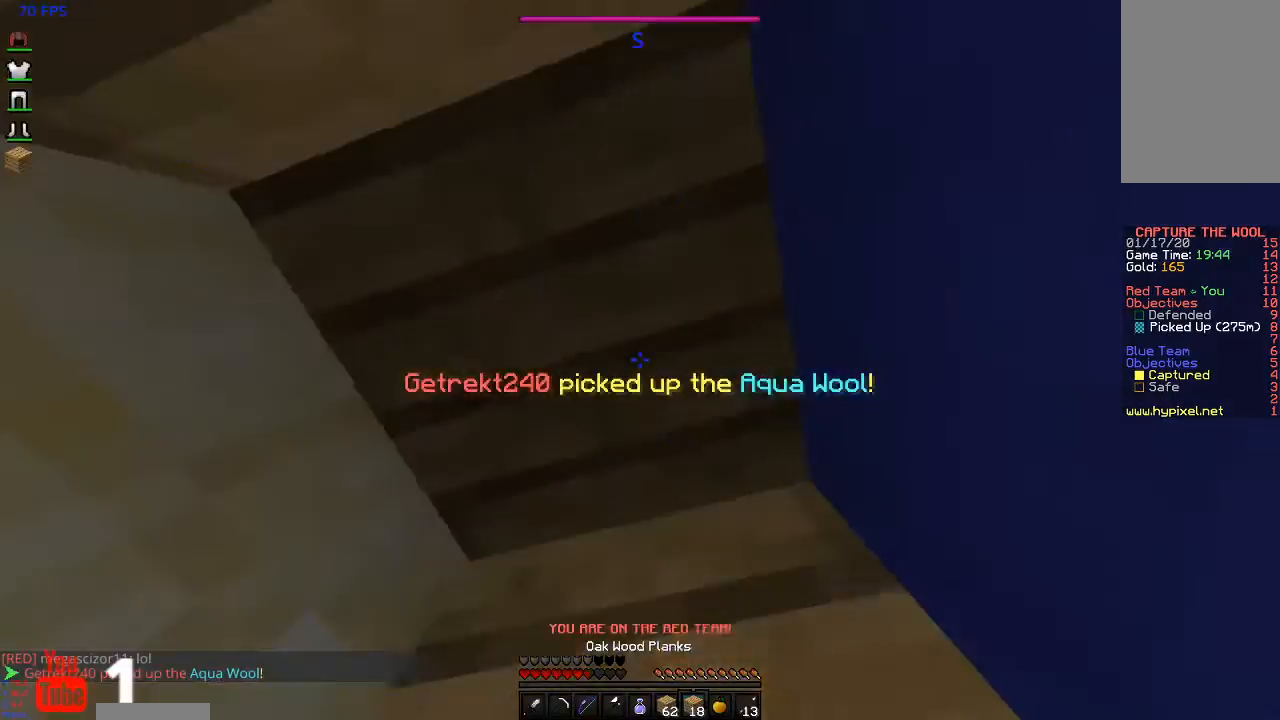
{"keys": [], "mouse": ["left"], "events": [[133, "mouse_right", "up"], [367, "mouse_left", "down"]]}
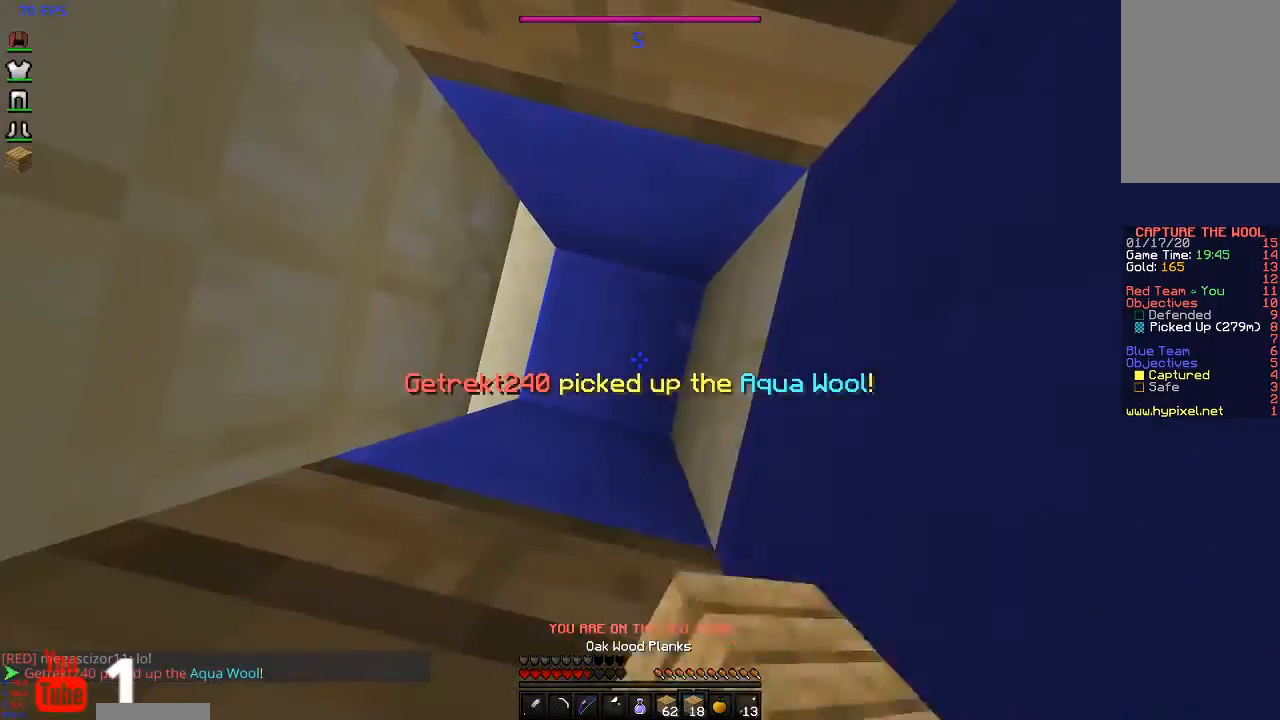
{"keys": [], "mouse": ["left"], "events": []}
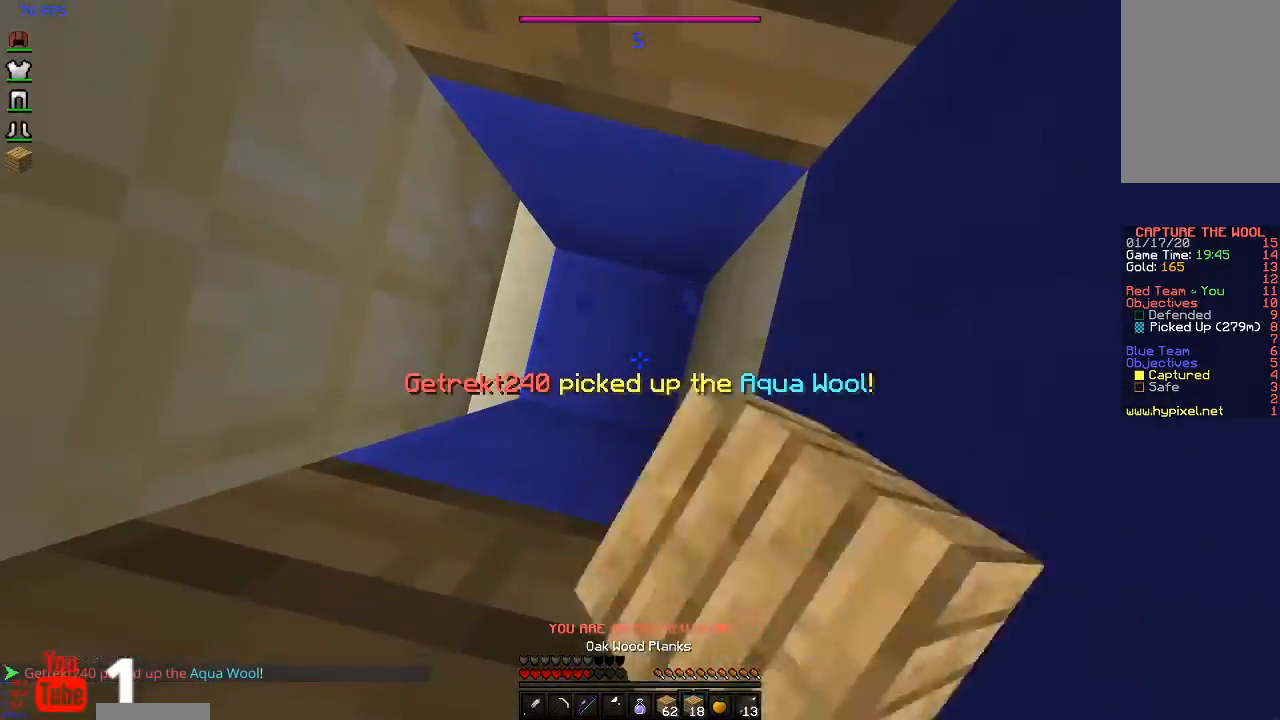
{"keys": [], "mouse": ["left"], "events": []}
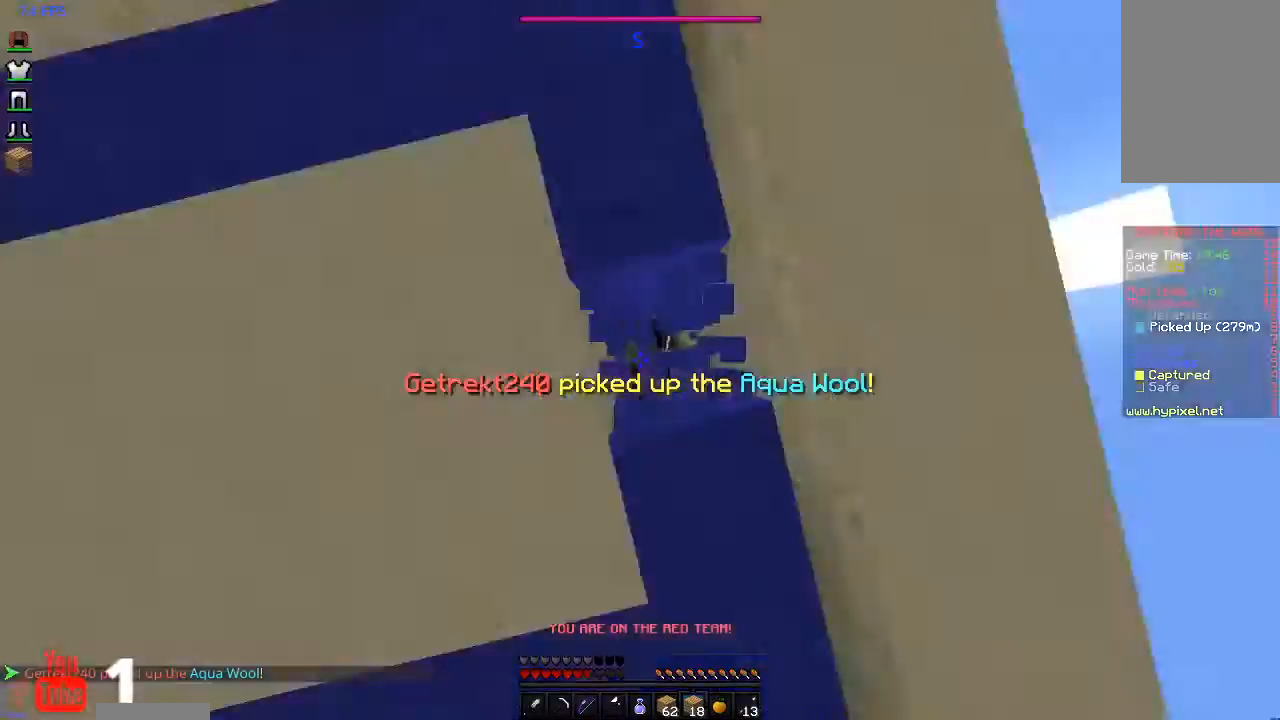
{"keys": [], "mouse": [], "events": [[500, "mouse_left", "up"]]}
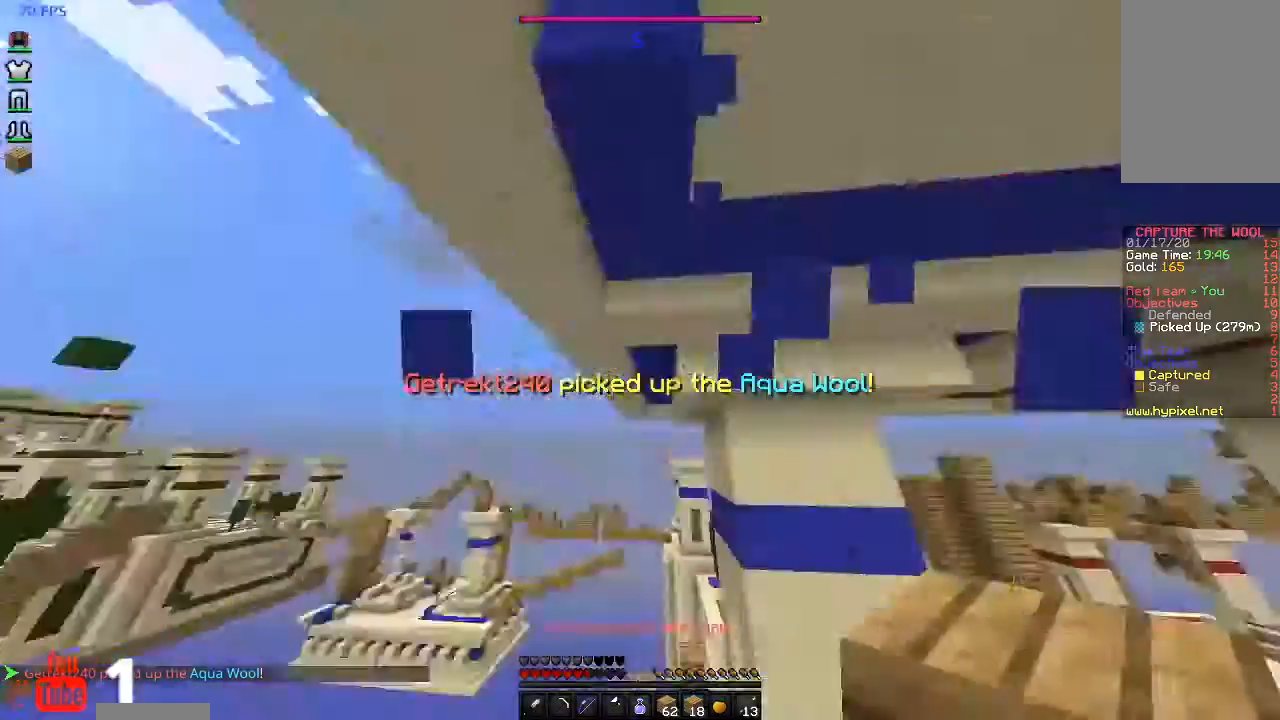
{"keys": ["w"], "mouse": [], "events": [[500, "w", "down"]]}
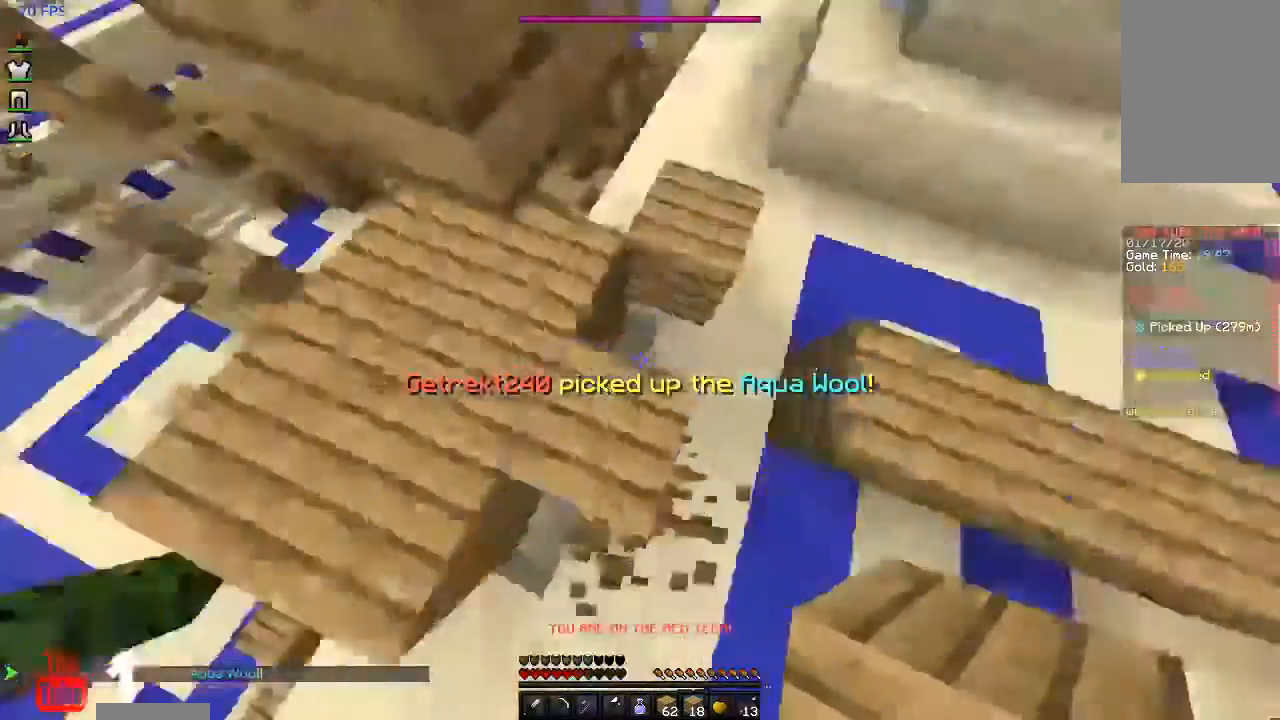
{"keys": ["space", "w"], "mouse": [], "events": [[200, "space", "down"]]}
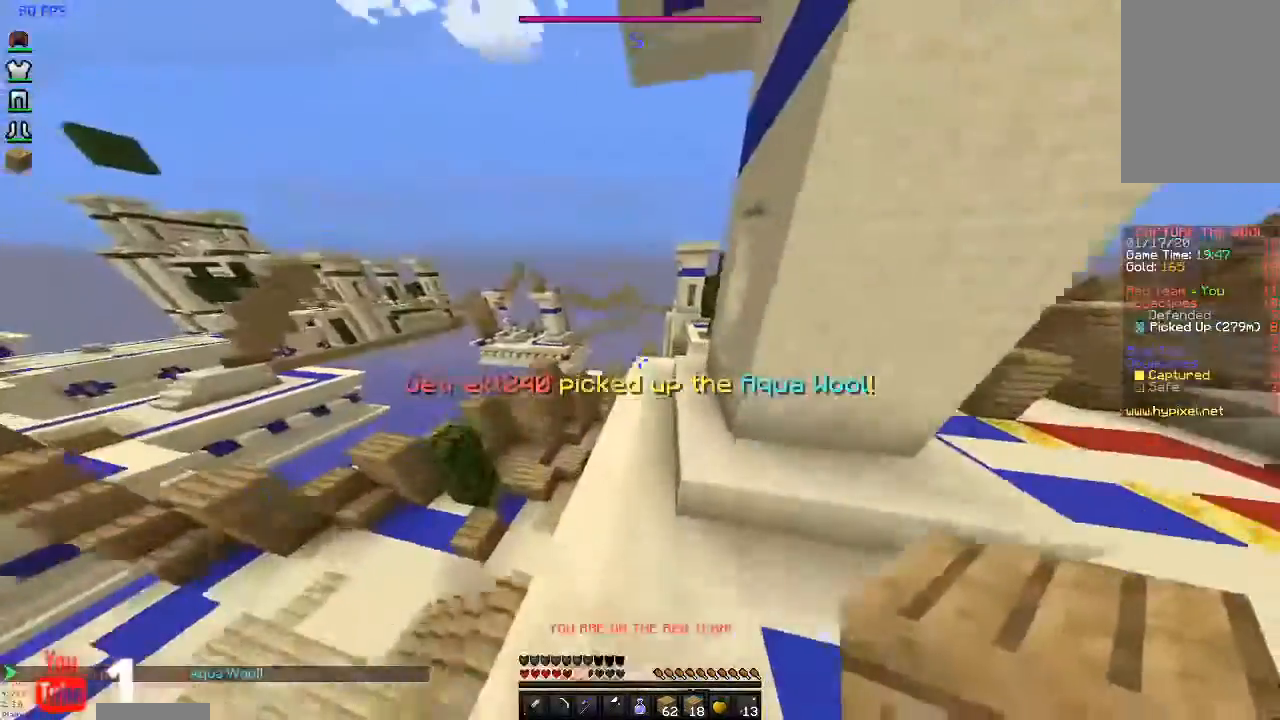
{"keys": ["space", "w"], "mouse": [], "events": []}
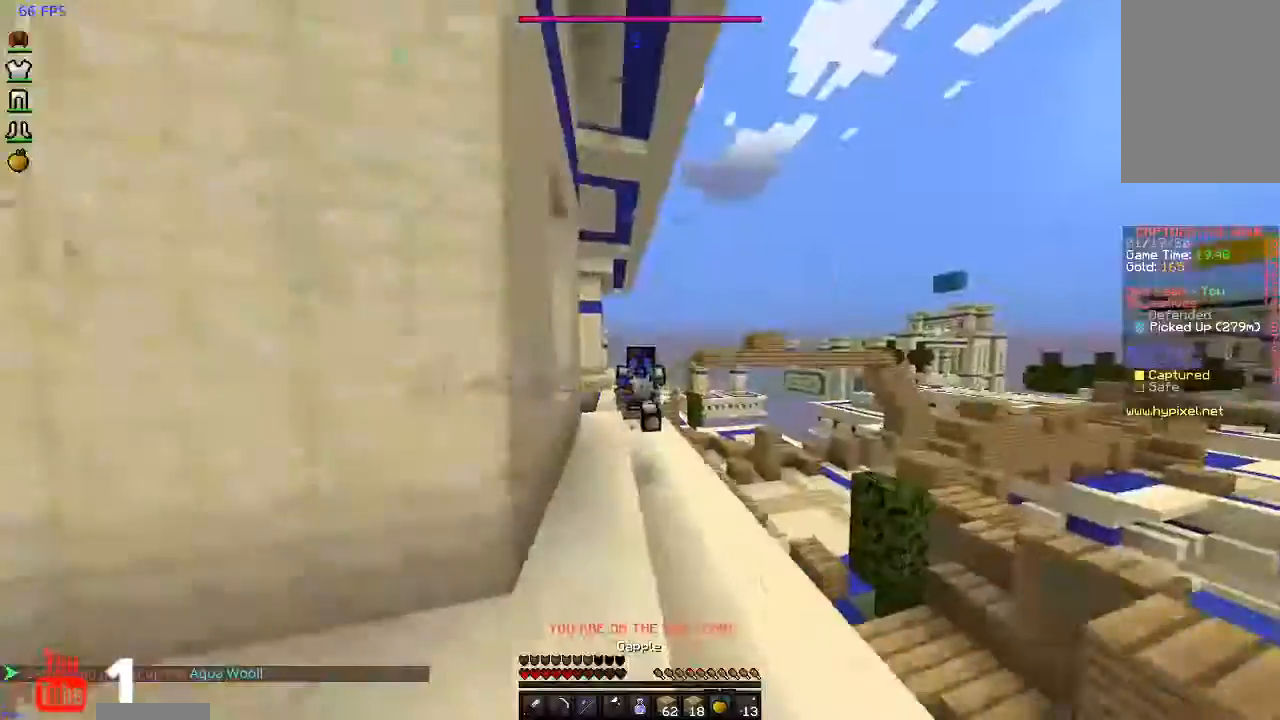
{"keys": ["a", "w"], "mouse": ["right"], "events": [[233, "mouse_right", "down"], [467, "space", "up"], [500, "a", "down"]]}
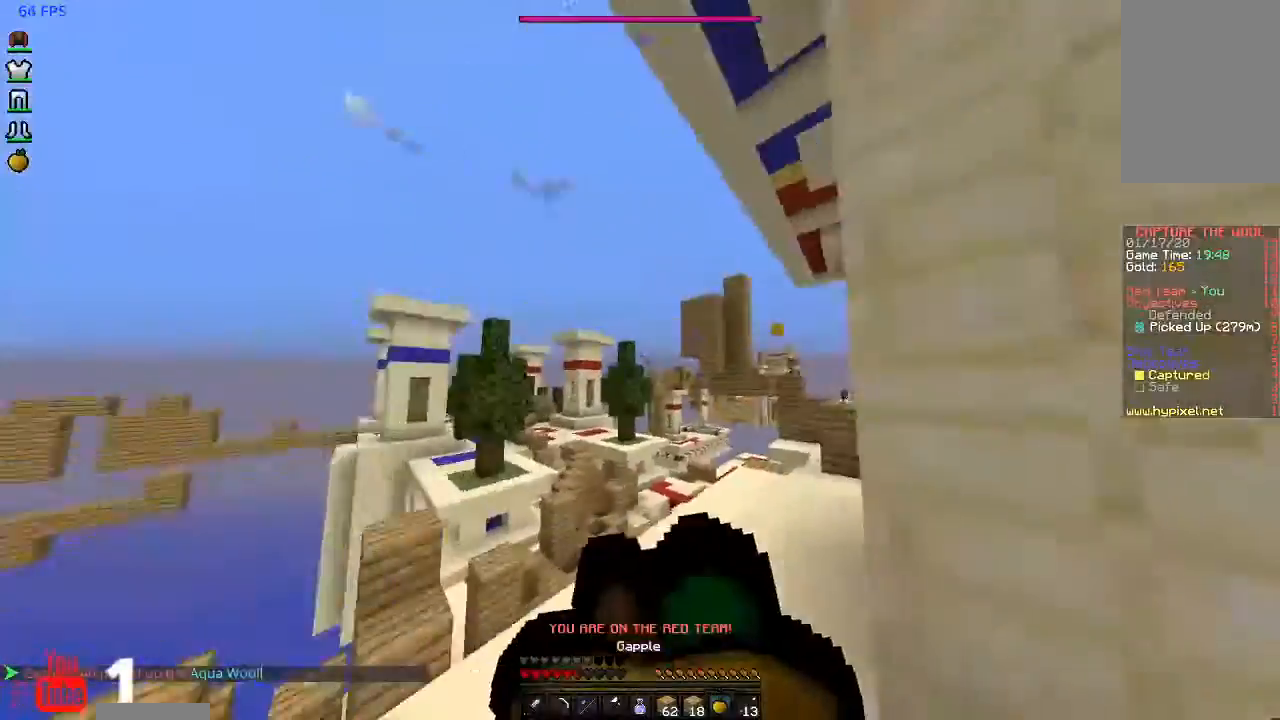
{"keys": ["a"], "mouse": ["right"], "events": [[133, "w", "up"]]}